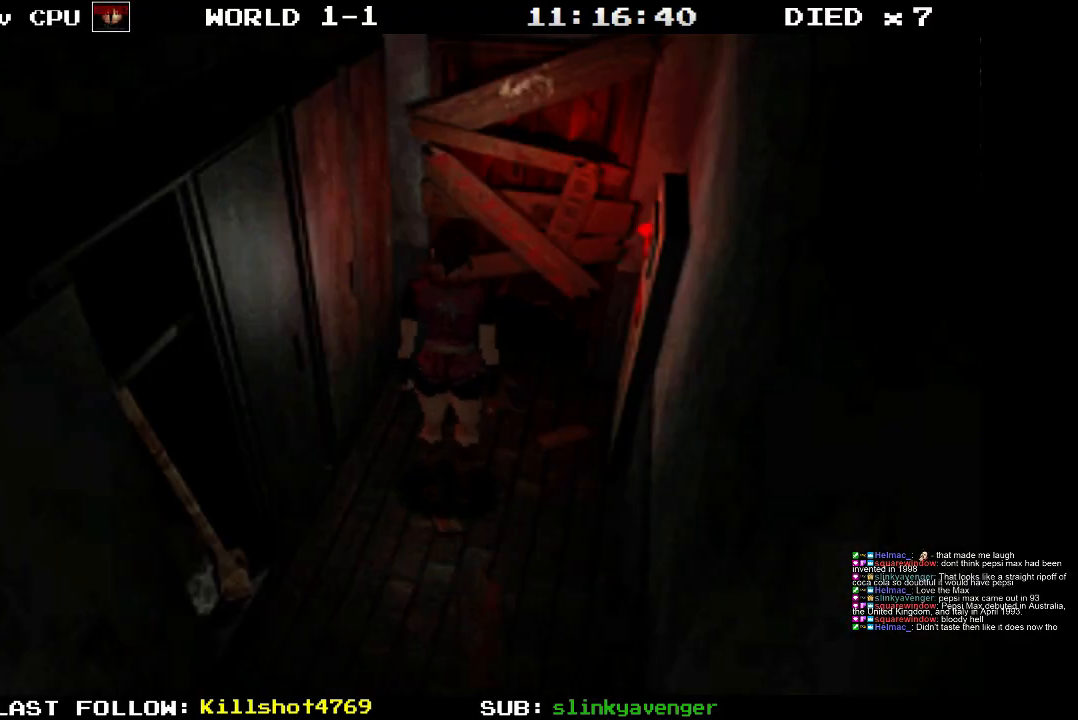
Gameplay with a controller (PlayStation layout); each line is a JSON object with the inputs held at the frame after it. "events" lists button and stick changes between this image and that frame as [ms after this image, input, new state], when the widget could be followed in between. Not read: L3 R3 left_stick right_stick.
{"buttons": ["DPAD_DOWN"], "events": []}
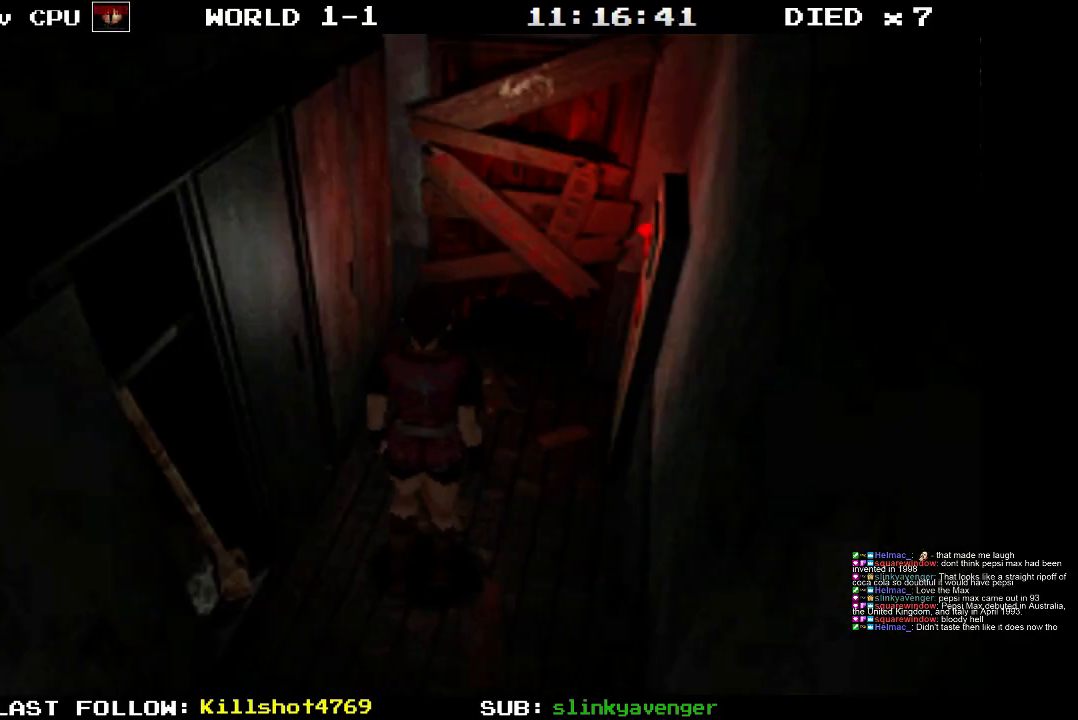
{"buttons": [], "events": [[117, "DPAD_DOWN", "up"]]}
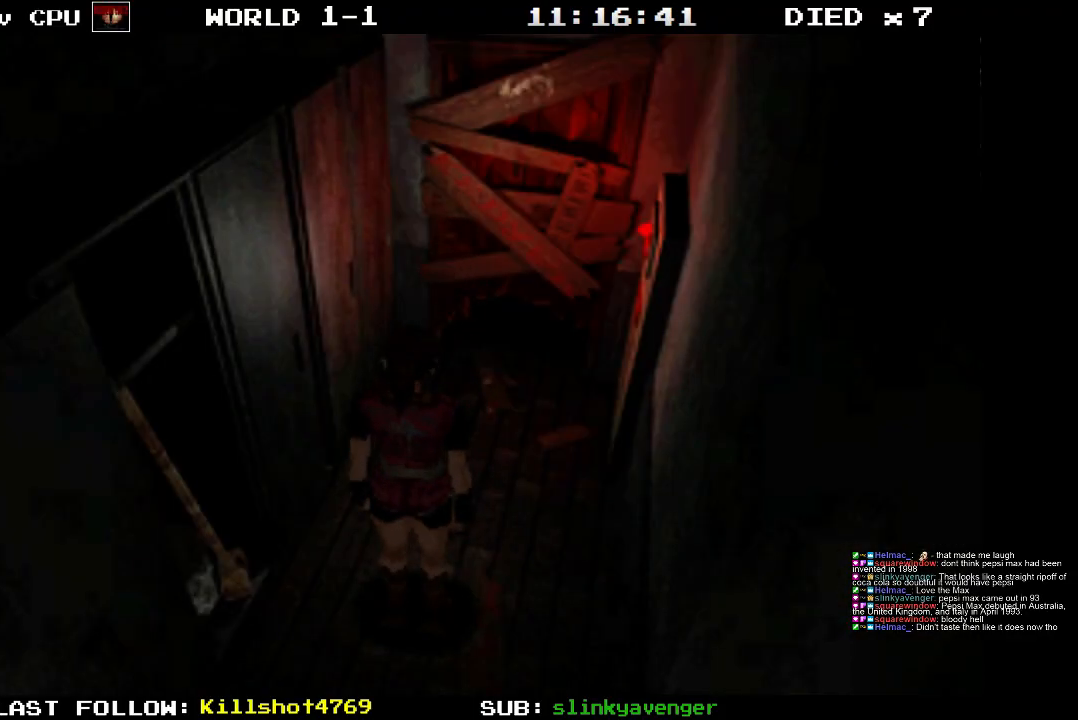
{"buttons": ["DPAD_UP", "DPAD_RIGHT"], "events": [[233, "DPAD_RIGHT", "down"], [233, "DPAD_UP", "down"], [233, "SQUARE", "down"], [450, "SQUARE", "up"]]}
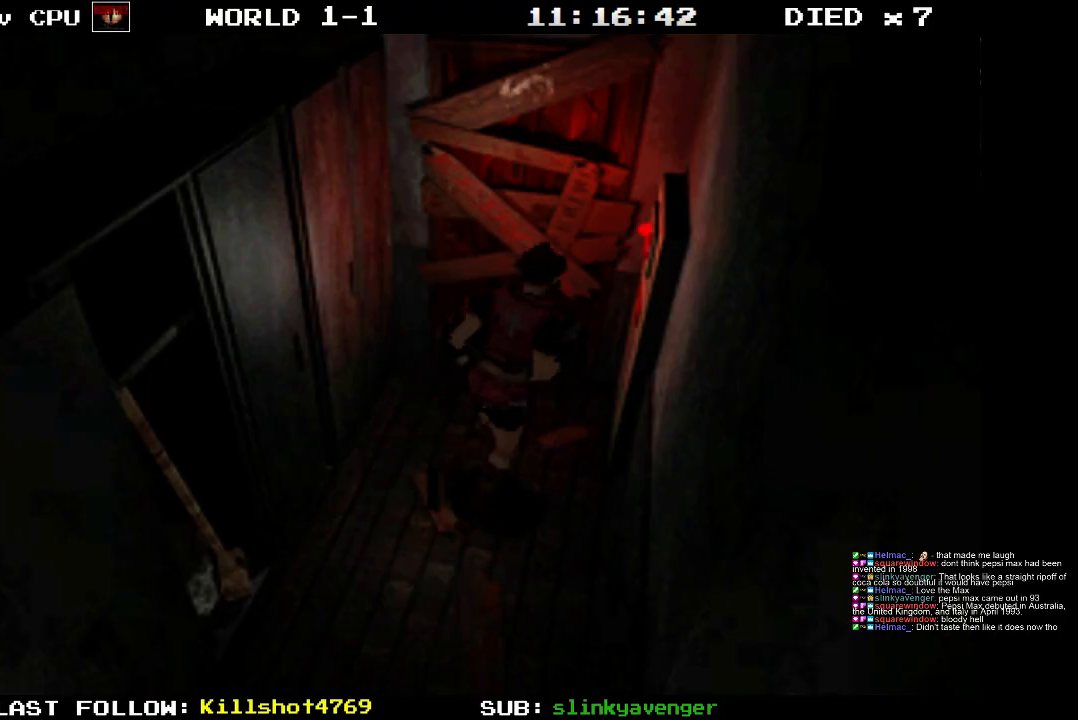
{"buttons": ["CROSS", "DPAD_UP", "DPAD_RIGHT"], "events": [[217, "CROSS", "down"]]}
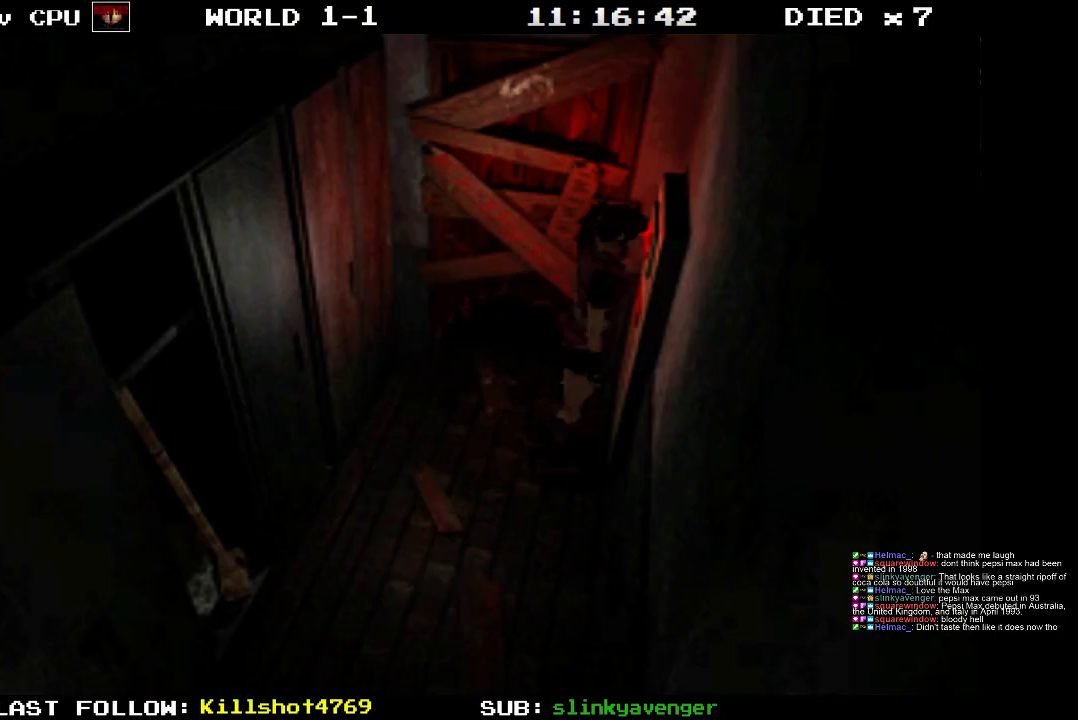
{"buttons": ["CROSS", "DPAD_LEFT"], "events": [[33, "CROSS", "up"], [67, "CROSS", "down"], [183, "DPAD_RIGHT", "up"], [300, "CROSS", "up"], [350, "CROSS", "down"], [400, "DPAD_LEFT", "down"], [483, "DPAD_UP", "up"]]}
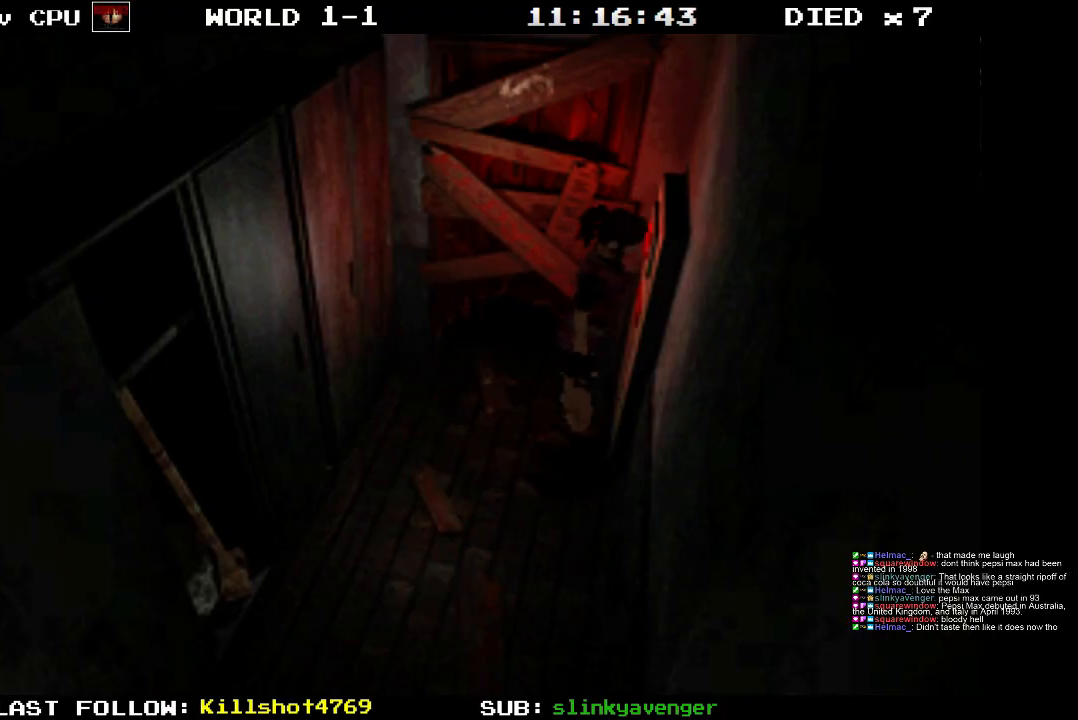
{"buttons": ["SQUARE", "DPAD_LEFT"], "events": [[17, "CROSS", "up"], [150, "SQUARE", "down"]]}
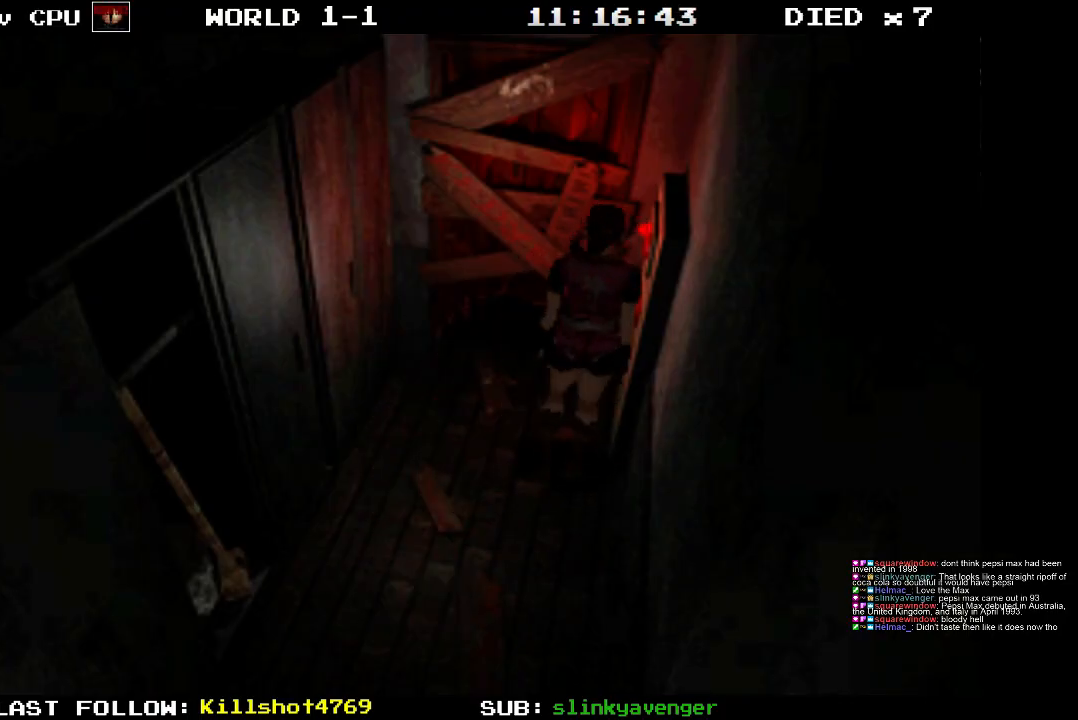
{"buttons": ["DPAD_UP", "DPAD_RIGHT"], "events": [[100, "SQUARE", "up"], [117, "DPAD_UP", "down"], [150, "DPAD_LEFT", "up"], [483, "DPAD_RIGHT", "down"]]}
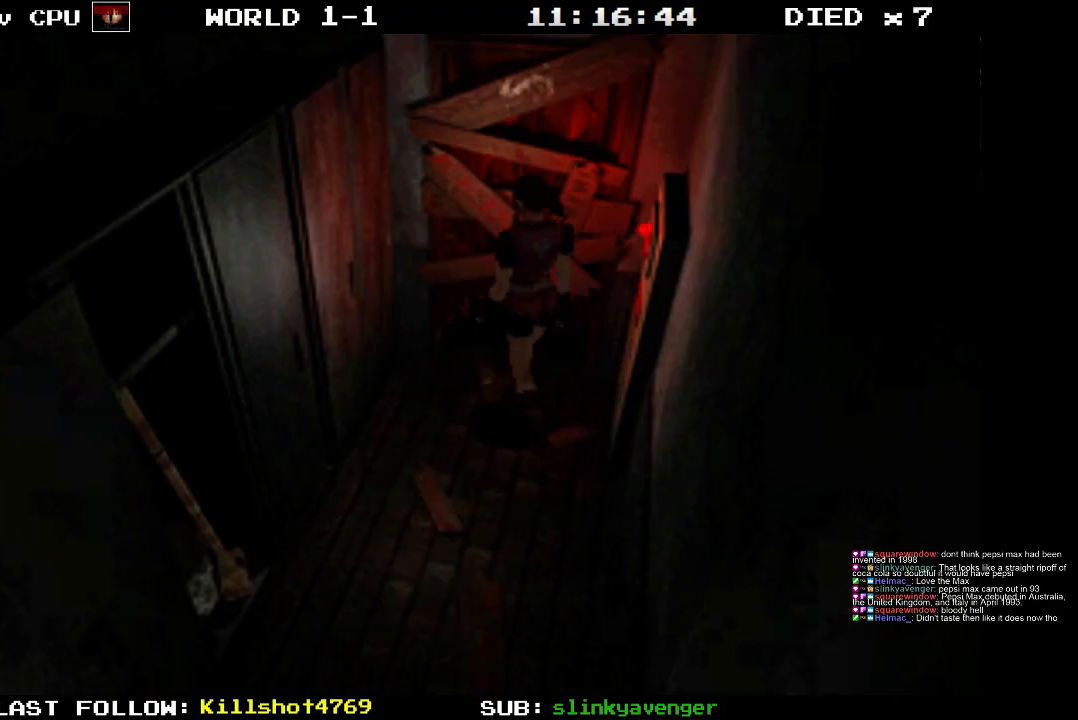
{"buttons": ["CROSS", "DPAD_UP"], "events": [[117, "CROSS", "down"], [350, "DPAD_RIGHT", "up"]]}
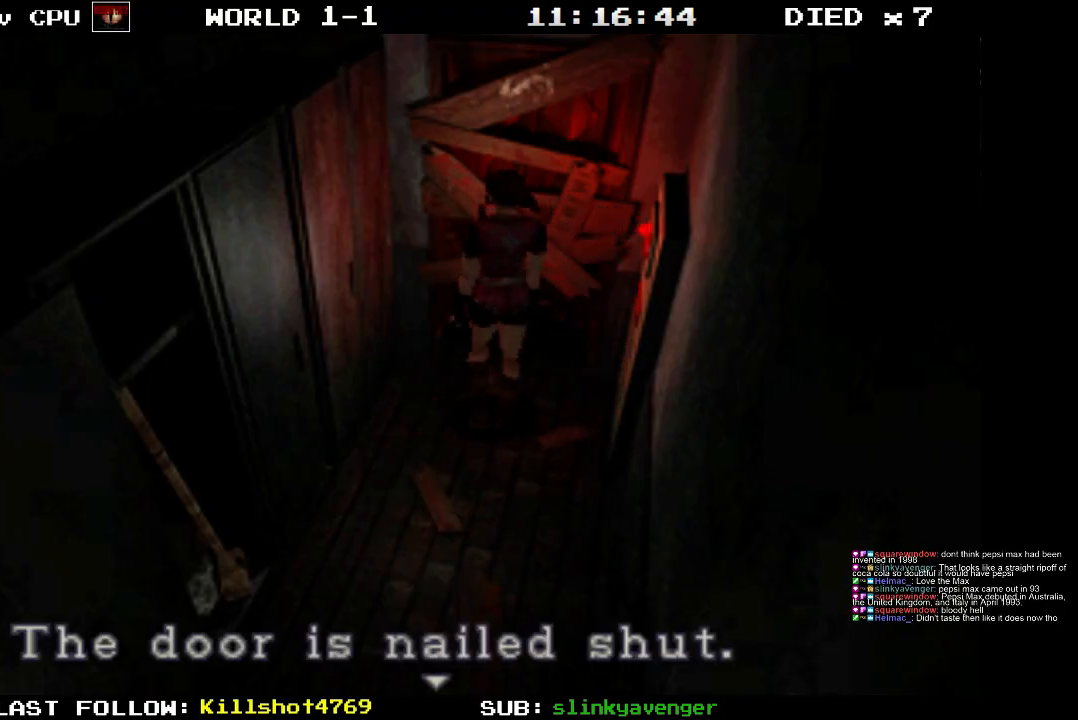
{"buttons": ["CROSS"], "events": [[67, "DPAD_UP", "up"]]}
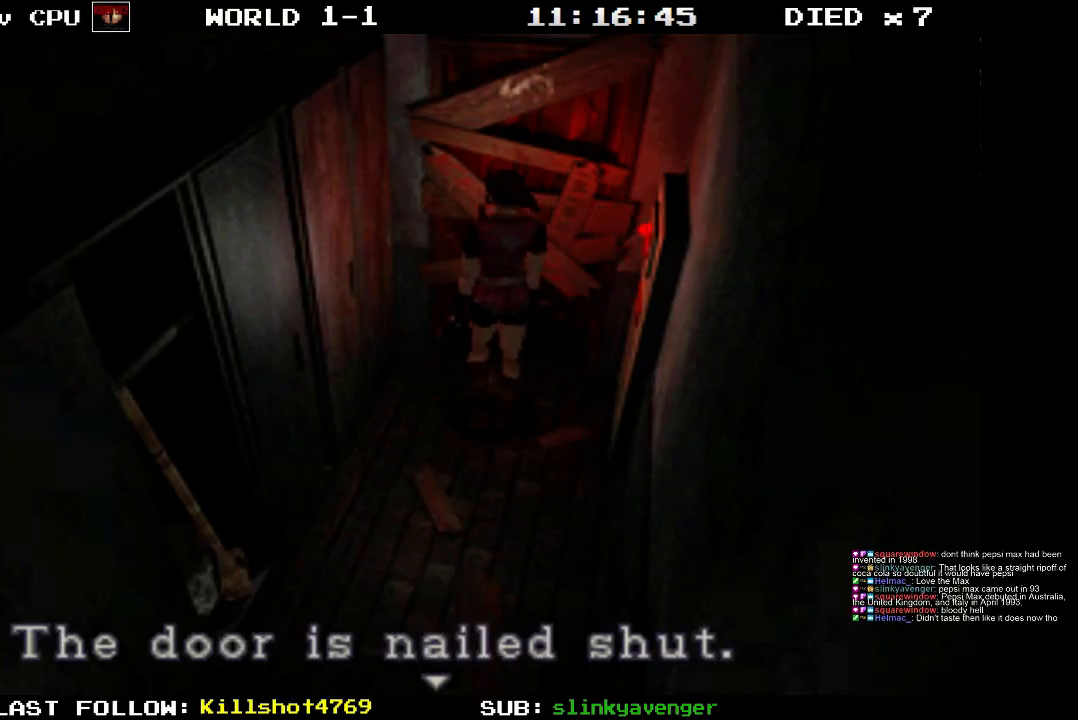
{"buttons": ["CROSS"], "events": [[50, "CROSS", "up"], [400, "CROSS", "down"]]}
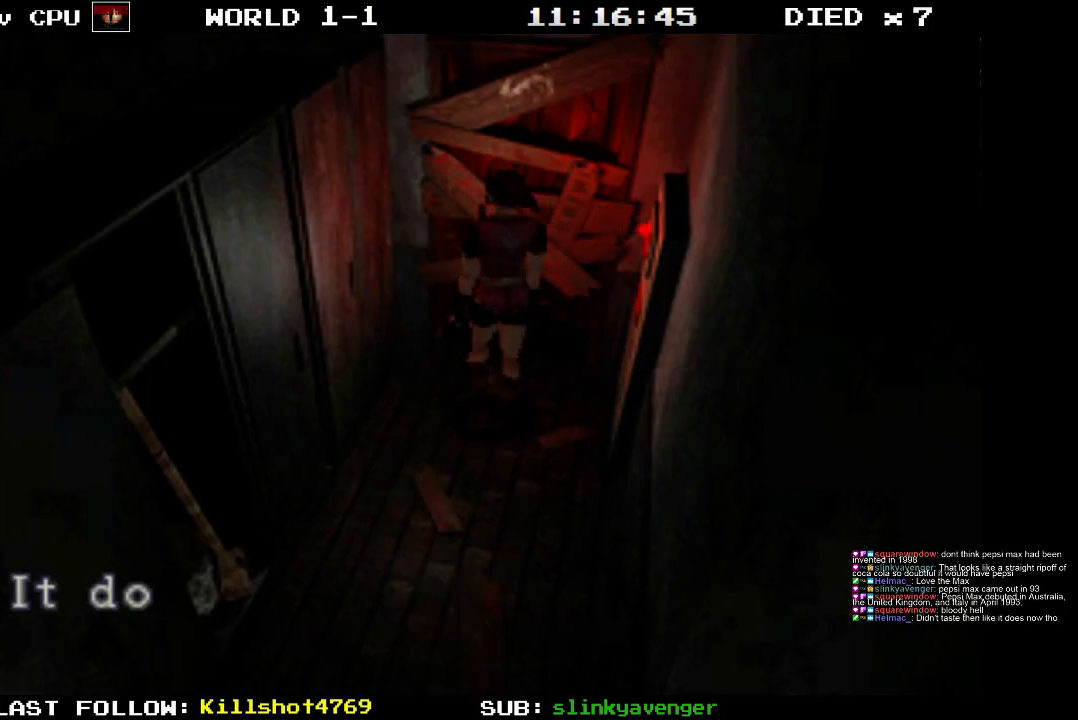
{"buttons": ["CROSS"], "events": [[100, "DPAD_UP", "down"], [150, "DPAD_RIGHT", "down"], [250, "CROSS", "up"], [317, "DPAD_RIGHT", "up"], [367, "CROSS", "down"], [400, "DPAD_UP", "up"]]}
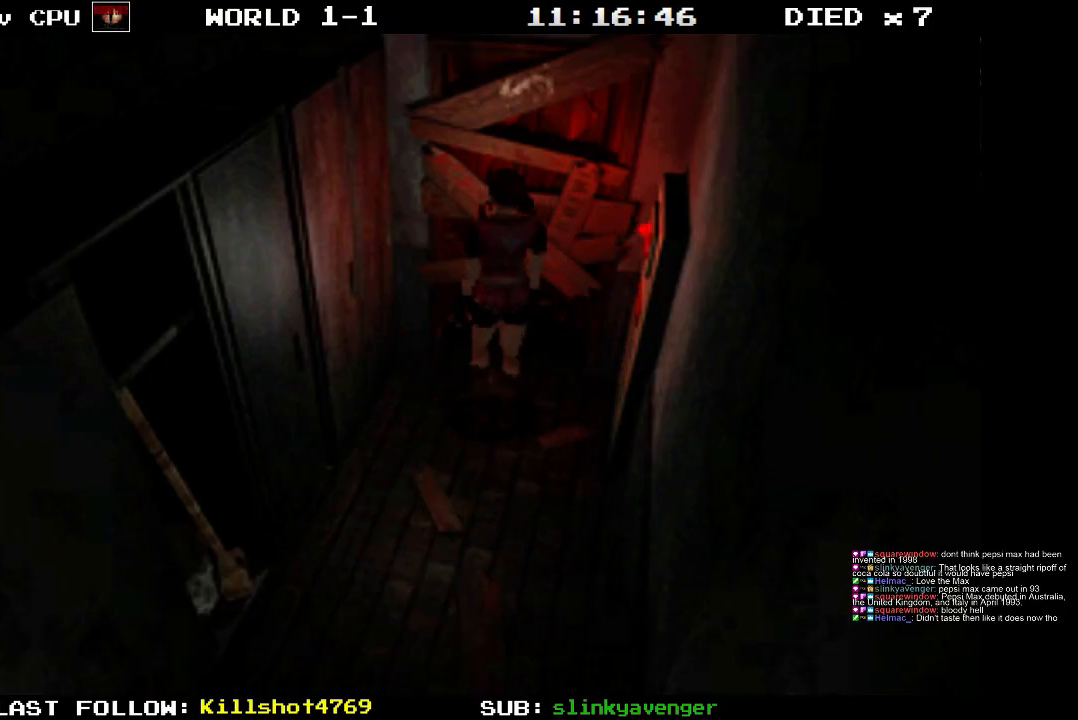
{"buttons": [], "events": [[383, "CROSS", "up"]]}
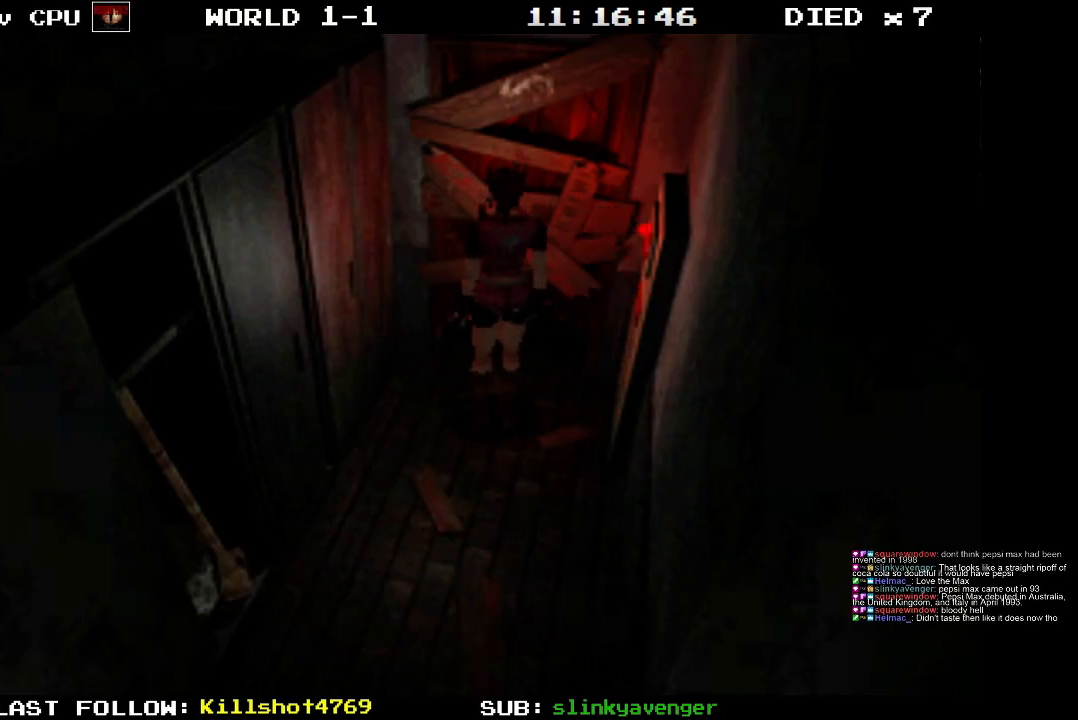
{"buttons": ["CROSS"], "events": [[67, "CROSS", "down"]]}
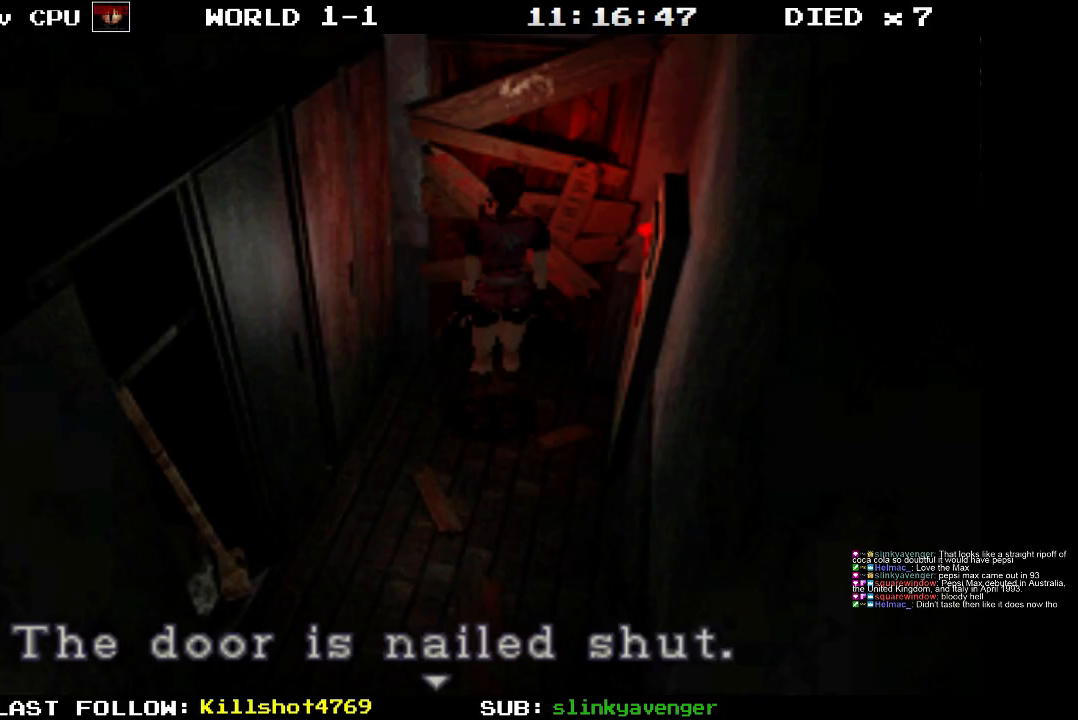
{"buttons": ["CROSS"], "events": [[33, "CROSS", "up"], [117, "CROSS", "down"]]}
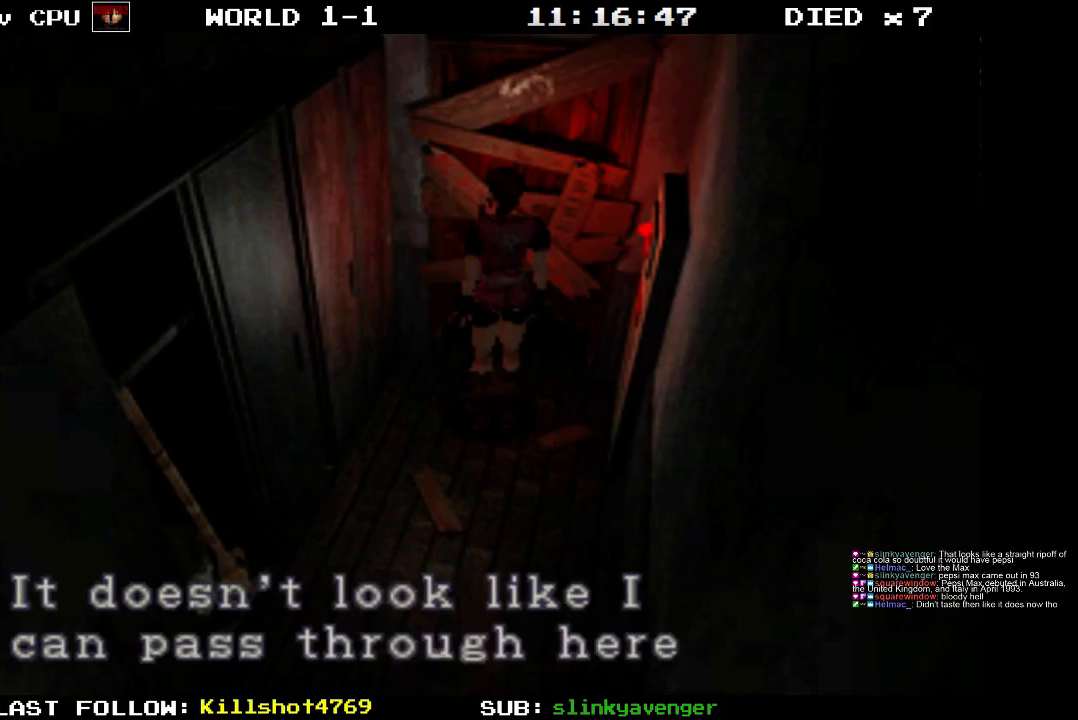
{"buttons": [], "events": [[133, "CROSS", "up"]]}
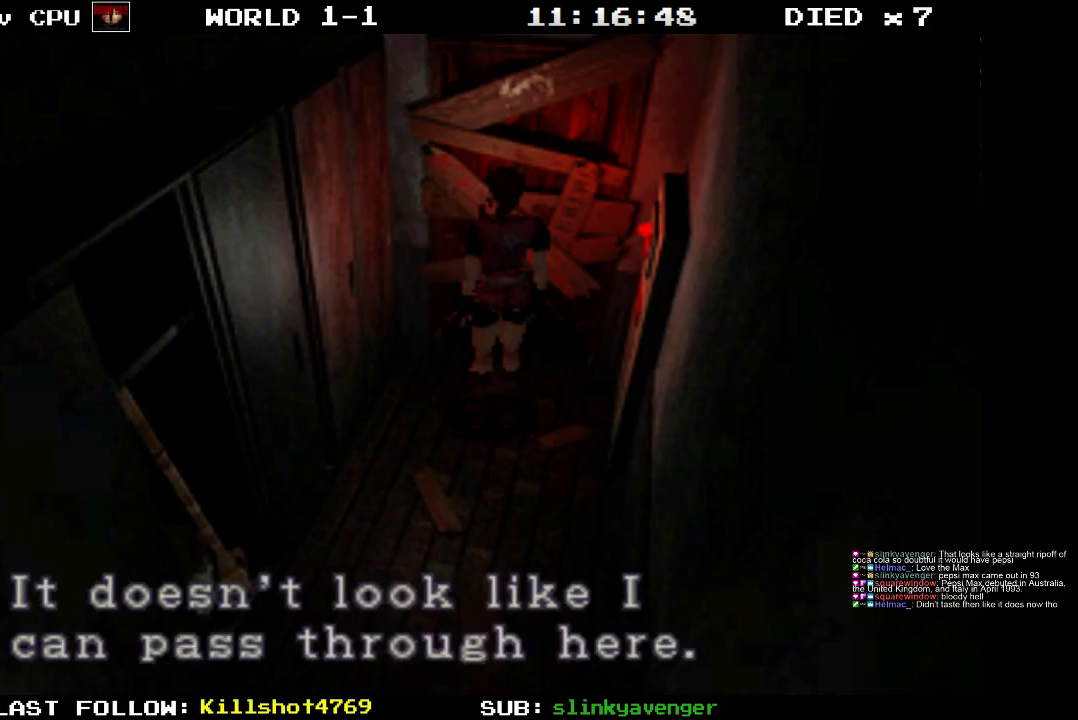
{"buttons": ["DPAD_DOWN", "DPAD_LEFT"], "events": [[267, "CROSS", "down"], [383, "CROSS", "up"], [433, "DPAD_DOWN", "down"], [467, "DPAD_LEFT", "down"]]}
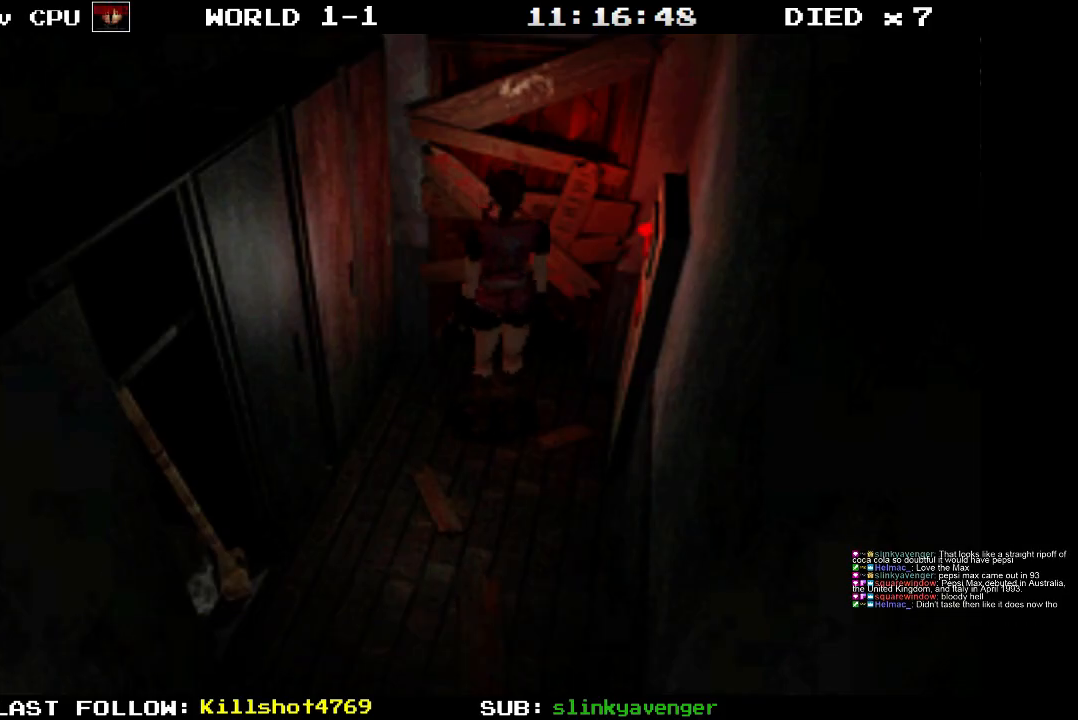
{"buttons": ["DPAD_LEFT"], "events": [[150, "DPAD_DOWN", "up"]]}
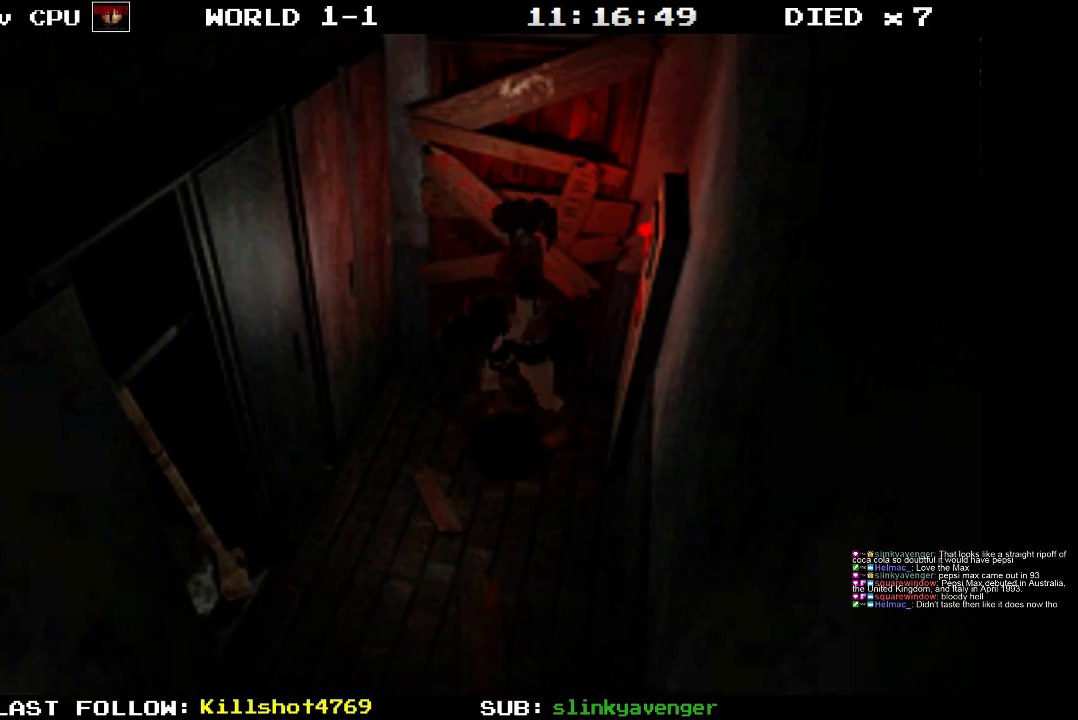
{"buttons": ["DPAD_UP", "DPAD_RIGHT"], "events": [[100, "DPAD_UP", "down"], [150, "SQUARE", "down"], [183, "DPAD_LEFT", "up"], [467, "SQUARE", "up"], [500, "DPAD_RIGHT", "down"]]}
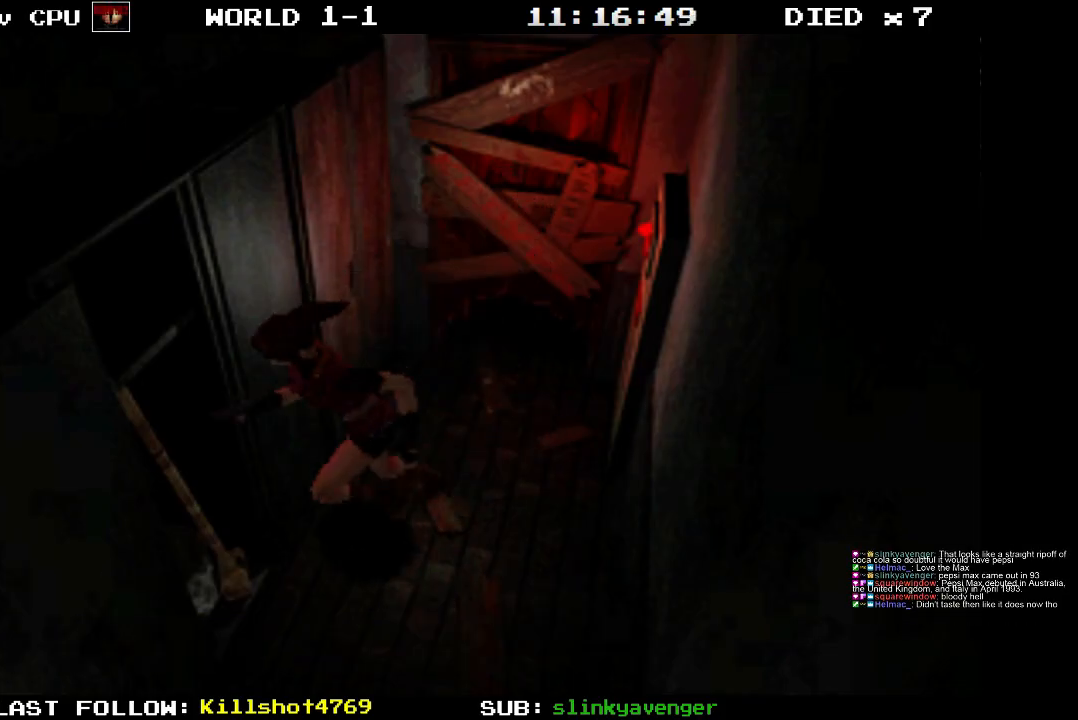
{"buttons": ["CROSS"], "events": [[100, "CROSS", "down"], [317, "DPAD_RIGHT", "up"], [367, "DPAD_UP", "up"]]}
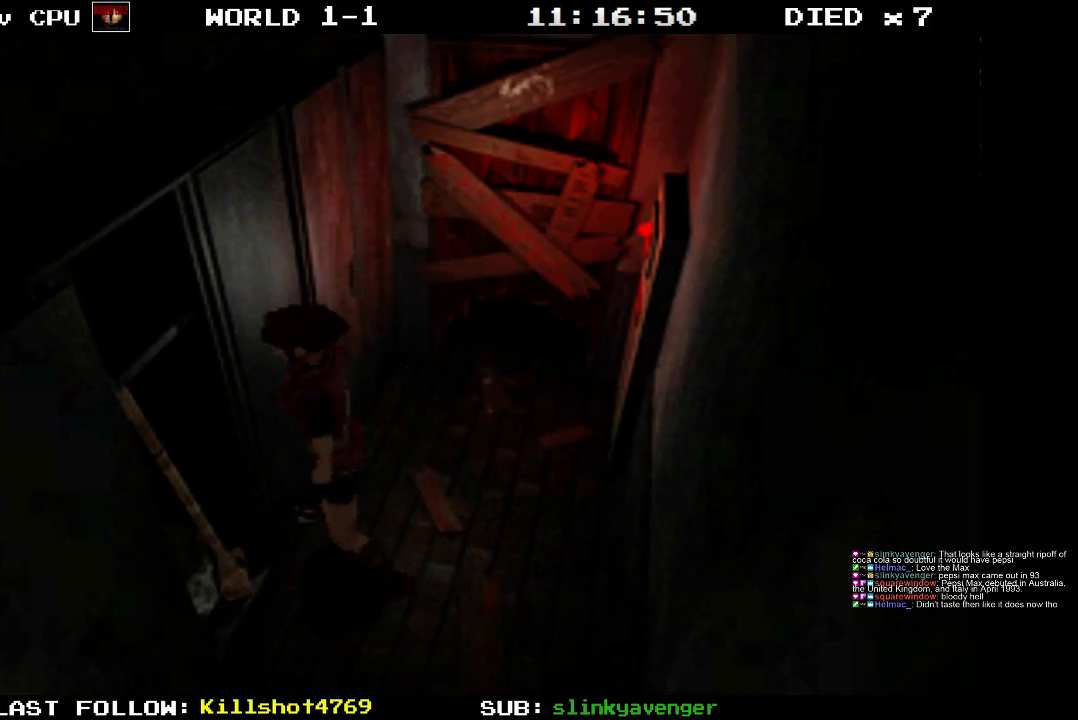
{"buttons": ["CROSS", "DPAD_UP"], "events": [[117, "CROSS", "up"], [117, "DPAD_UP", "down"], [167, "CROSS", "down"], [300, "CROSS", "up"], [383, "CROSS", "down"]]}
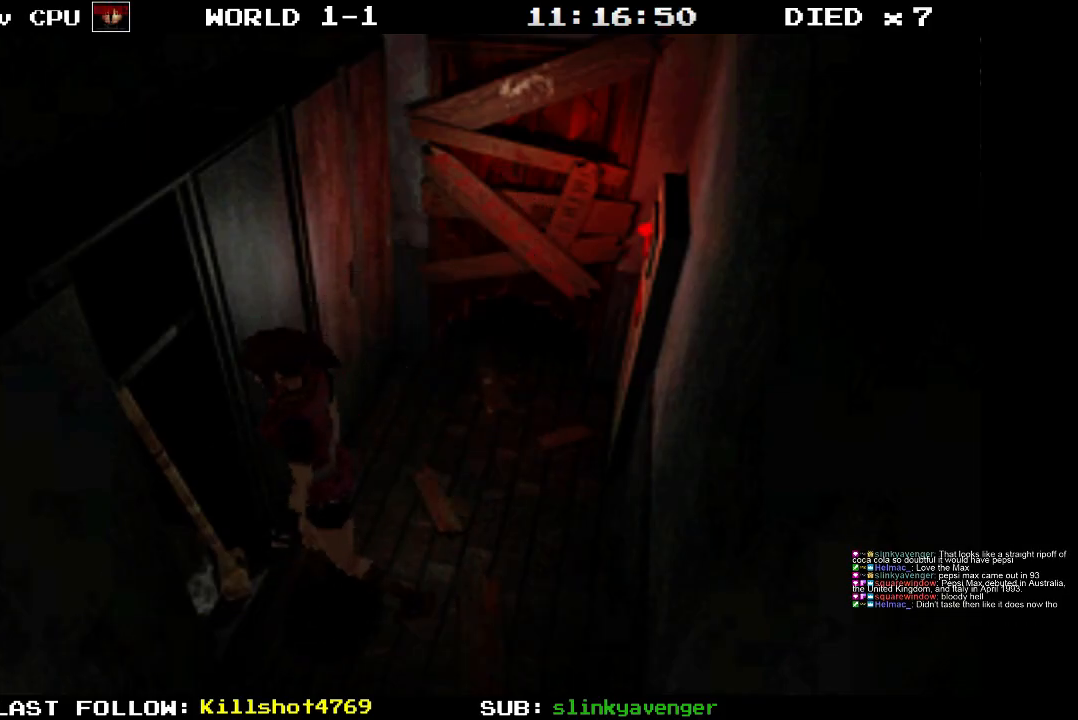
{"buttons": ["CROSS", "DPAD_UP", "DPAD_RIGHT"], "events": [[17, "CROSS", "up"], [83, "CROSS", "down"], [217, "CROSS", "up"], [267, "CROSS", "down"], [433, "CROSS", "up"], [467, "DPAD_RIGHT", "down"], [500, "CROSS", "down"]]}
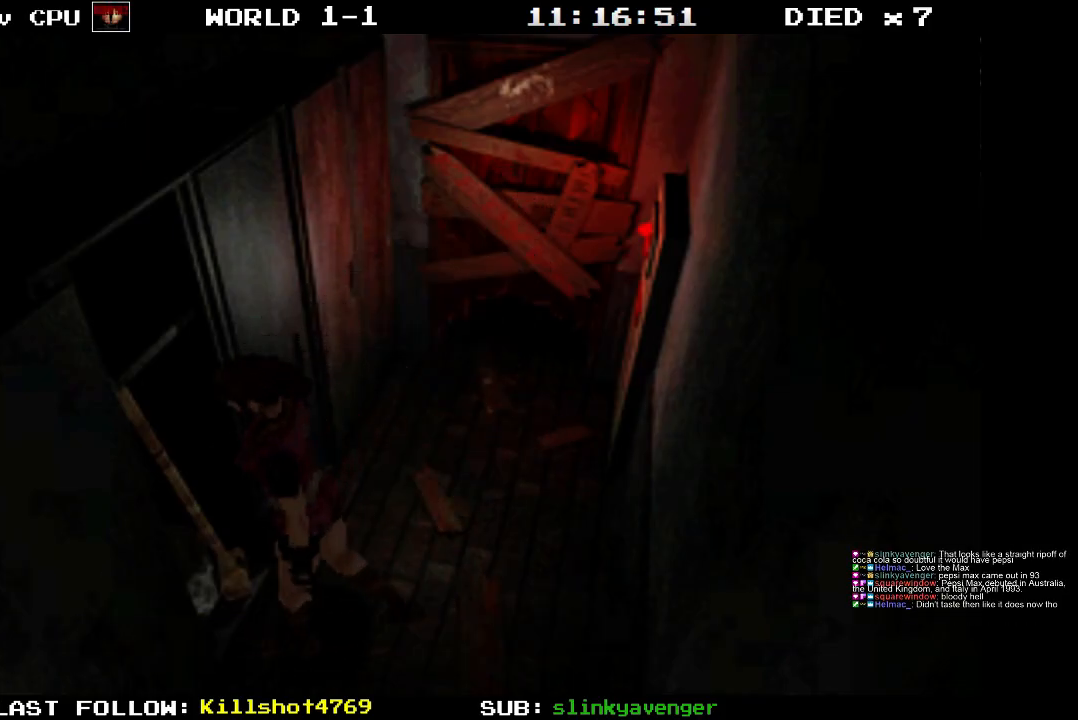
{"buttons": ["SQUARE", "DPAD_UP", "DPAD_RIGHT"], "events": [[133, "CROSS", "up"], [183, "CROSS", "down"], [350, "CROSS", "up"], [433, "SQUARE", "down"]]}
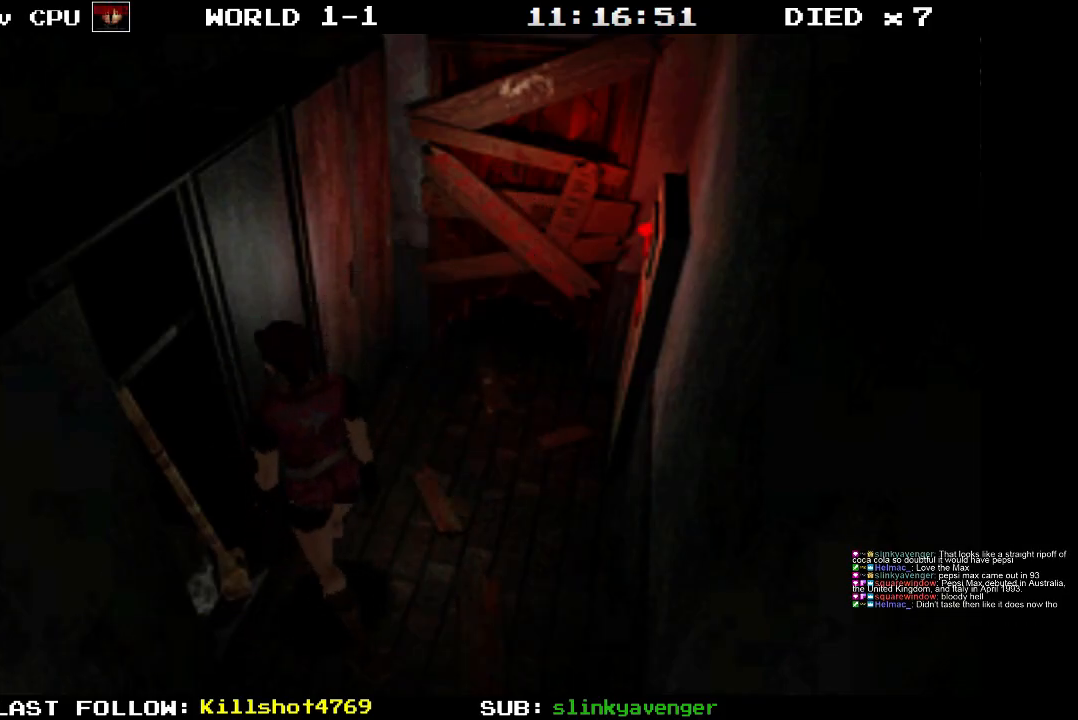
{"buttons": ["SQUARE", "DPAD_UP", "DPAD_LEFT"], "events": [[17, "DPAD_RIGHT", "up"], [150, "CROSS", "down"], [300, "CROSS", "up"], [350, "CROSS", "down"], [433, "DPAD_LEFT", "down"], [500, "CROSS", "up"]]}
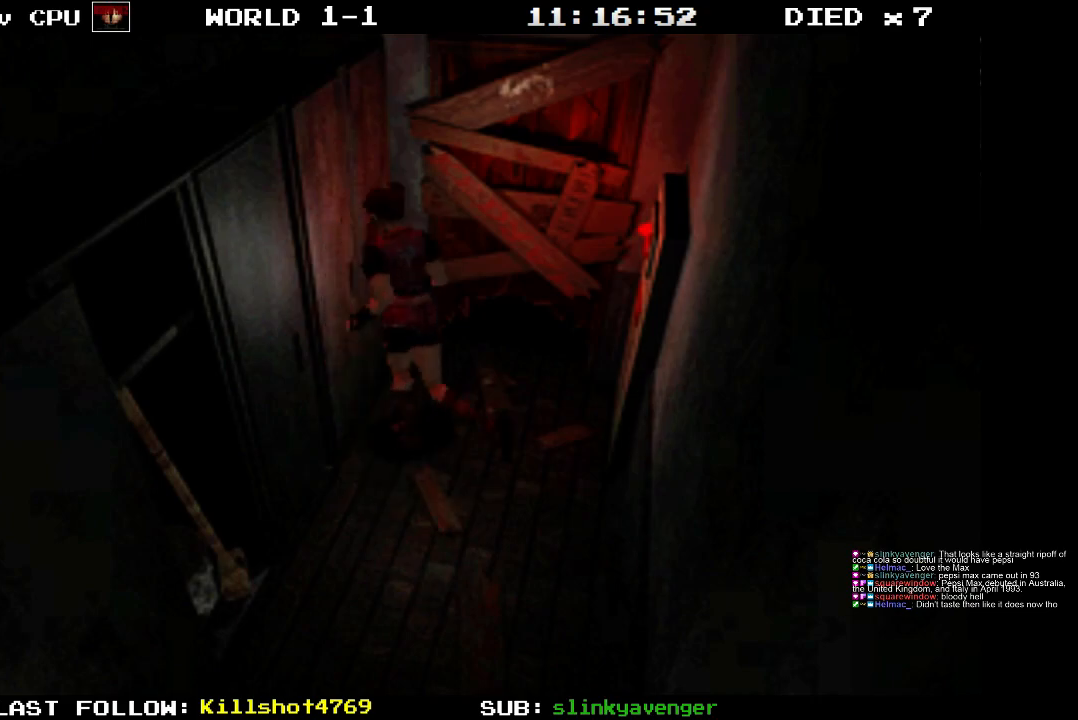
{"buttons": ["SQUARE", "DPAD_UP", "DPAD_LEFT"], "events": [[67, "CROSS", "down"], [217, "CROSS", "up"], [267, "CROSS", "down"], [433, "CROSS", "up"]]}
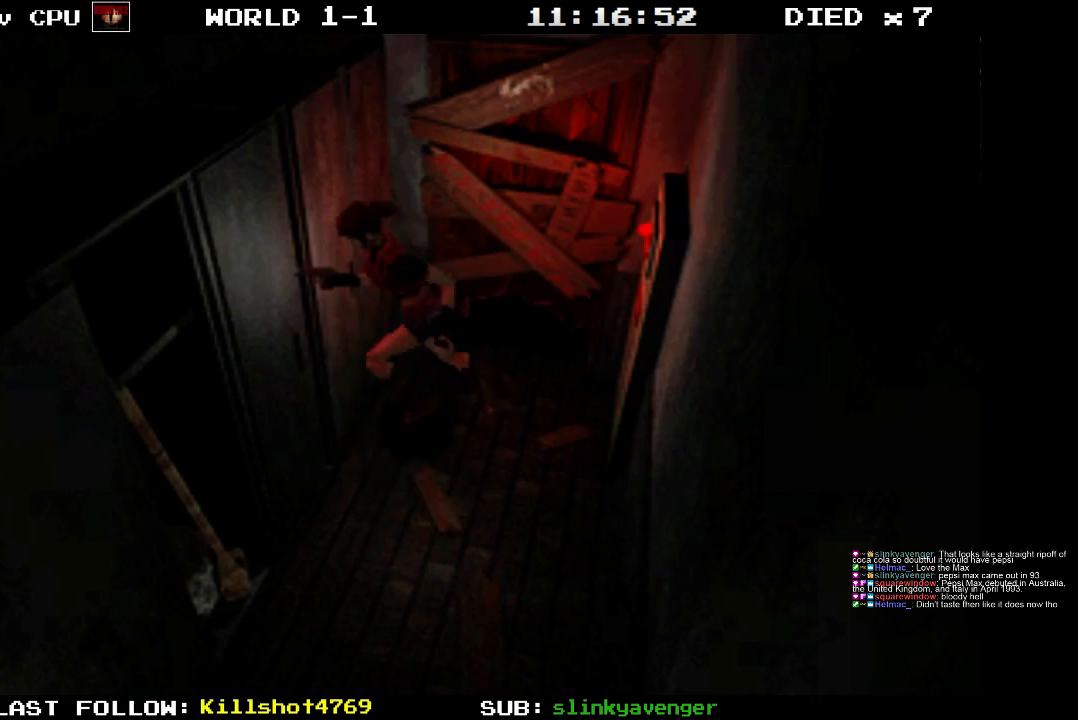
{"buttons": ["SQUARE", "DPAD_UP"], "events": [[17, "CROSS", "down"], [150, "CROSS", "up"], [233, "CROSS", "down"], [383, "CROSS", "up"], [383, "DPAD_LEFT", "up"]]}